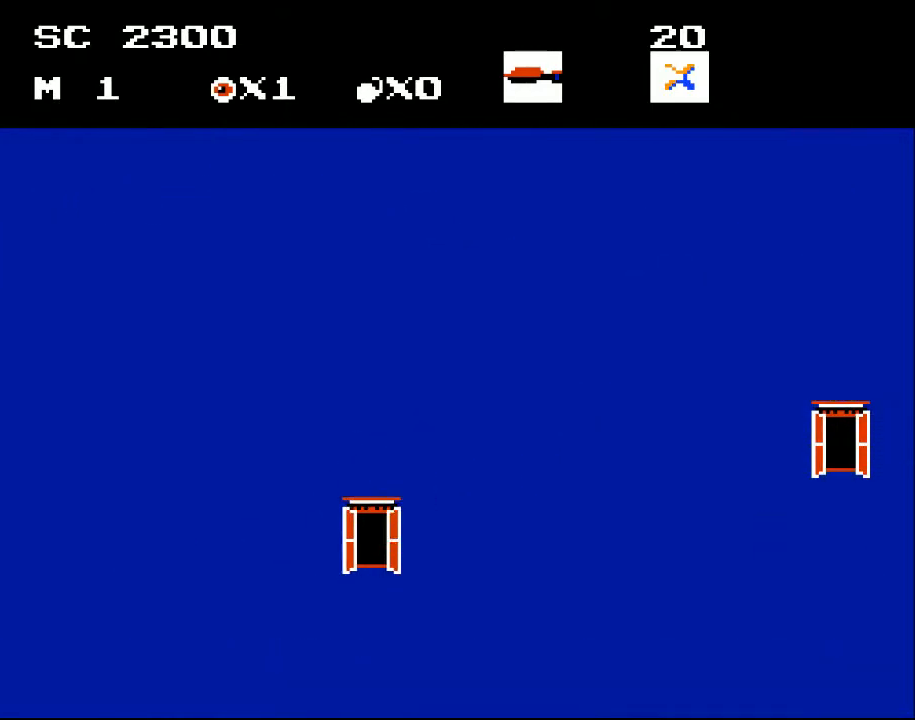
Gameplay with a controller (Xbox layout); each line is a JSON object with the inputs held at the frame after it. "events" lists button and stick changes between this image and that frame as [ms after this image, input, new state], when the widget could be followed in between. Not read: left_stick right_stick.
{"buttons": ["DPAD_LEFT"], "events": [[233, "DPAD_LEFT", "down"]]}
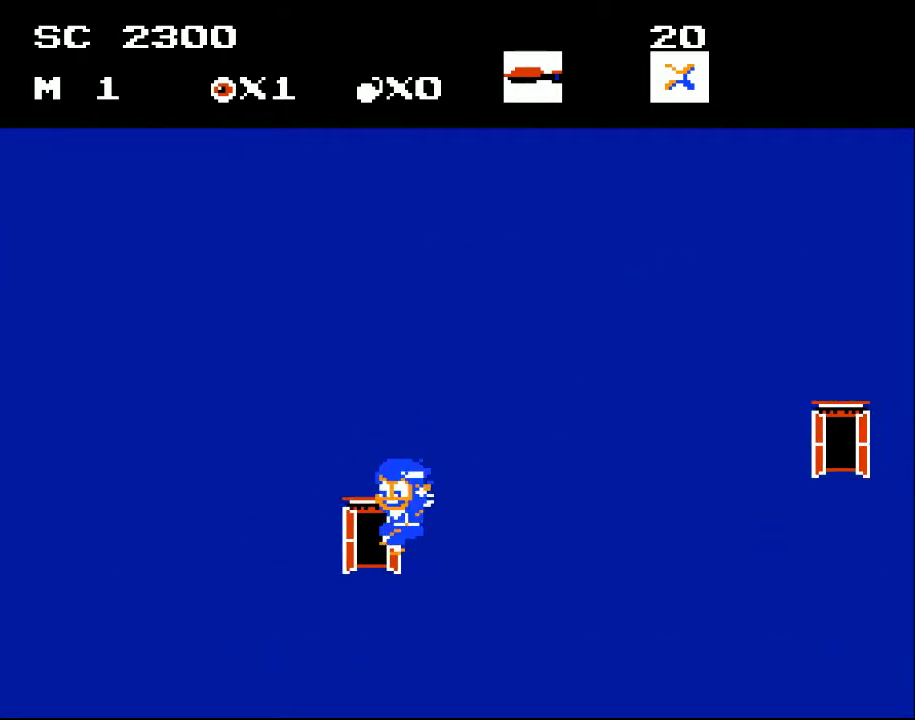
{"buttons": [], "events": [[33, "DPAD_LEFT", "up"]]}
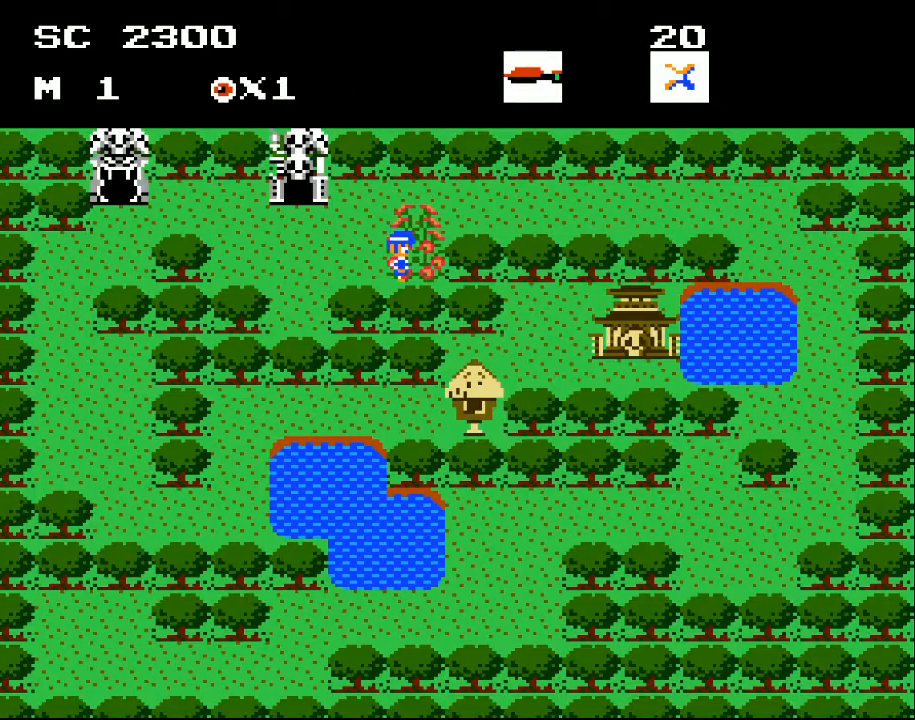
{"buttons": [], "events": []}
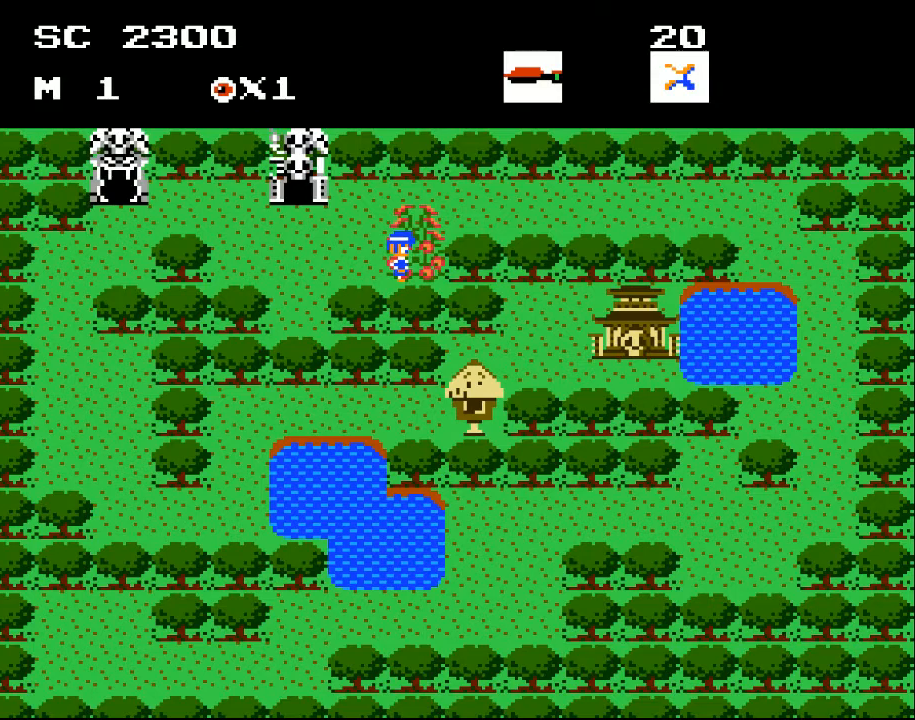
{"buttons": ["DPAD_UP", "DPAD_LEFT"], "events": [[233, "DPAD_LEFT", "down"], [300, "DPAD_UP", "down"]]}
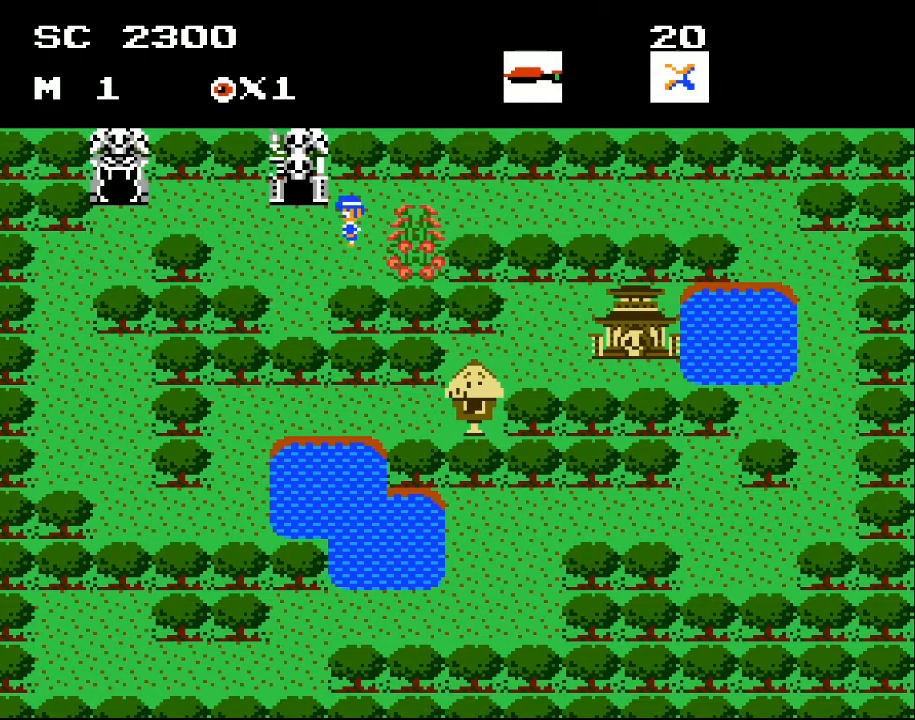
{"buttons": ["DPAD_UP", "DPAD_LEFT"], "events": []}
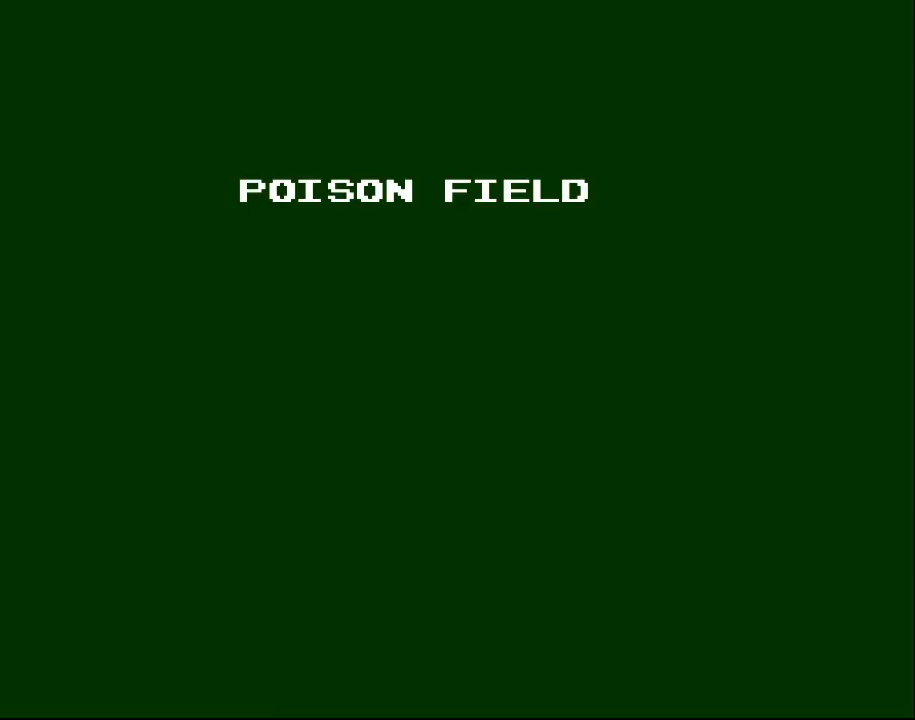
{"buttons": [], "events": [[167, "DPAD_LEFT", "up"], [167, "DPAD_UP", "up"]]}
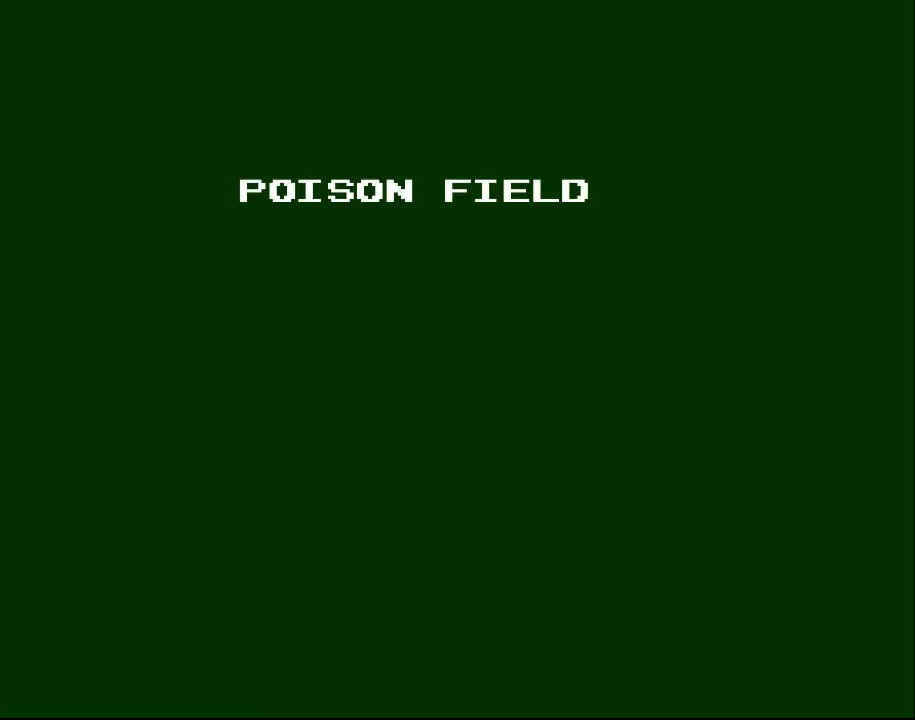
{"buttons": [], "events": []}
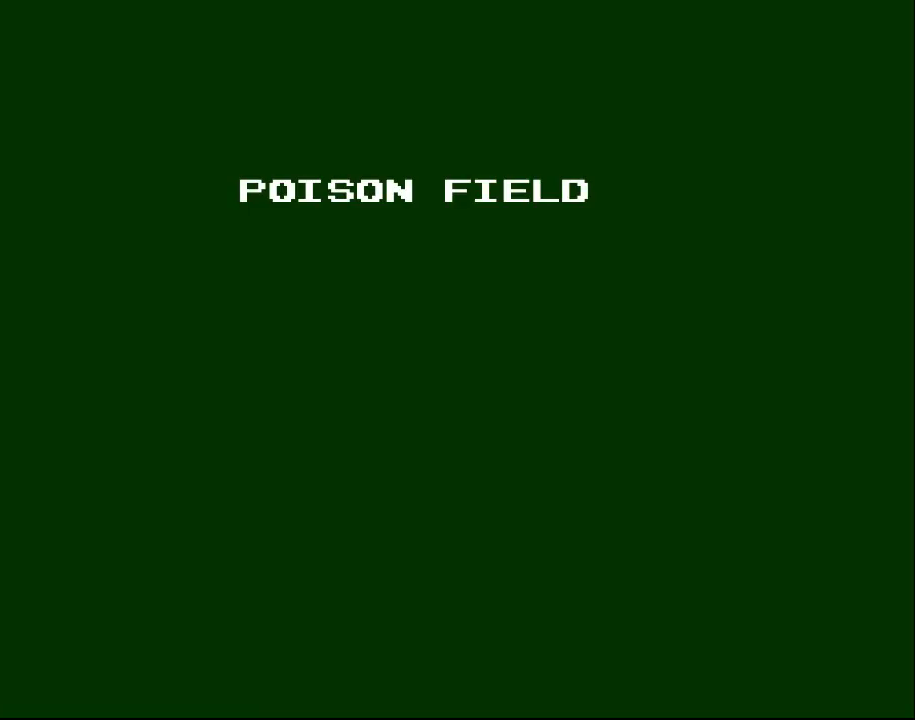
{"buttons": [], "events": []}
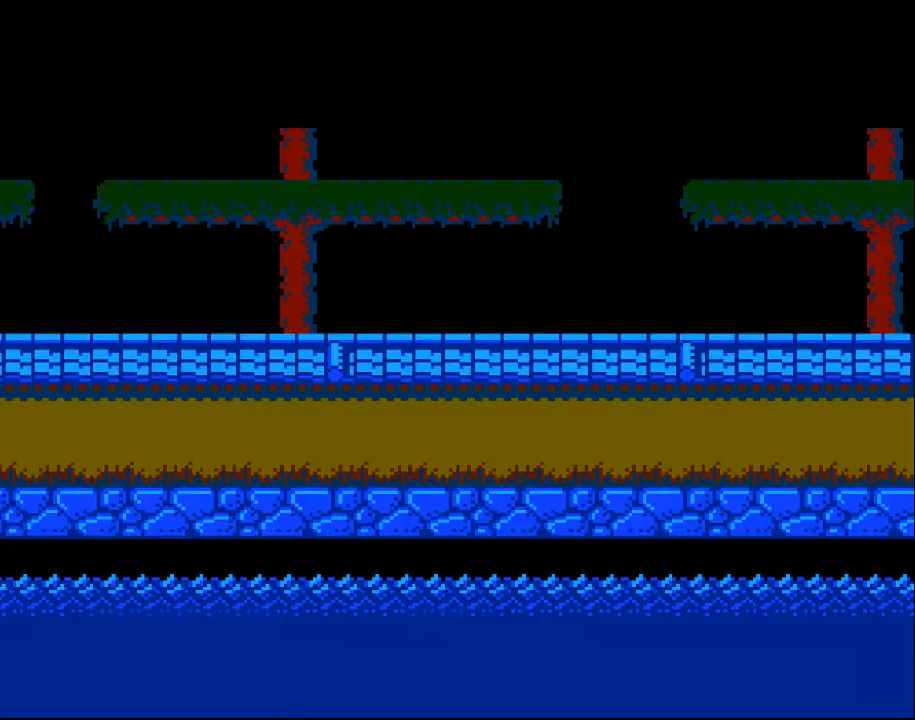
{"buttons": [], "events": []}
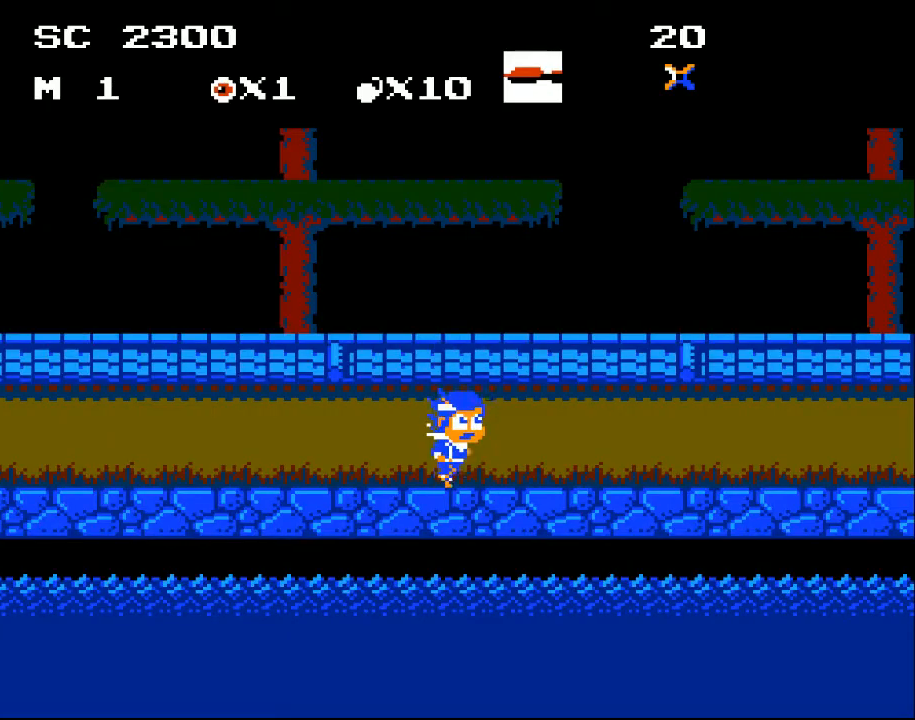
{"buttons": ["DPAD_RIGHT"], "events": [[100, "DPAD_RIGHT", "down"]]}
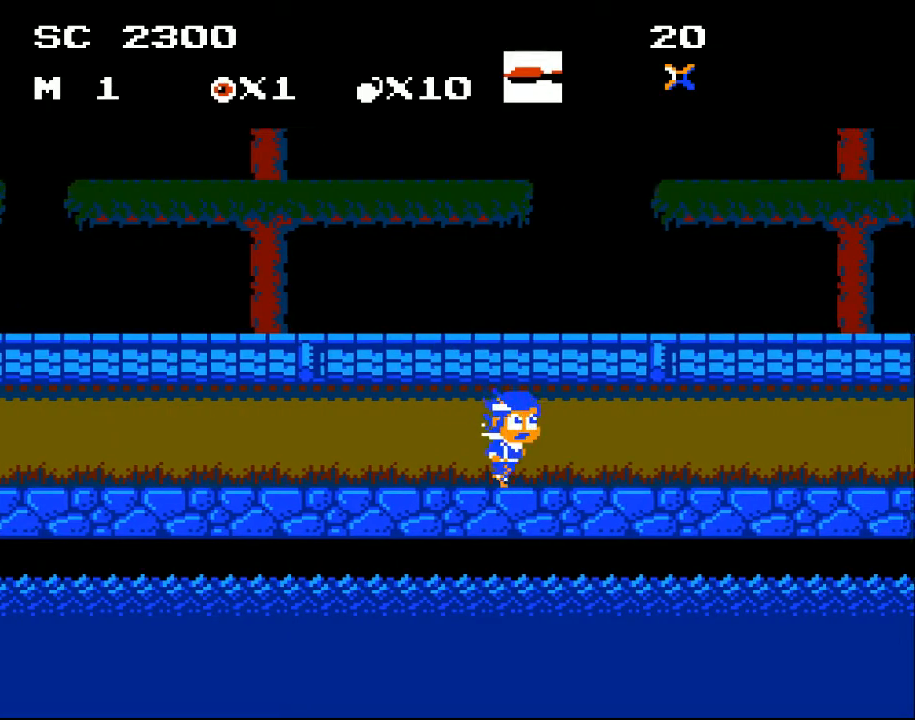
{"buttons": ["DPAD_LEFT"], "events": [[133, "DPAD_RIGHT", "up"], [200, "DPAD_LEFT", "down"]]}
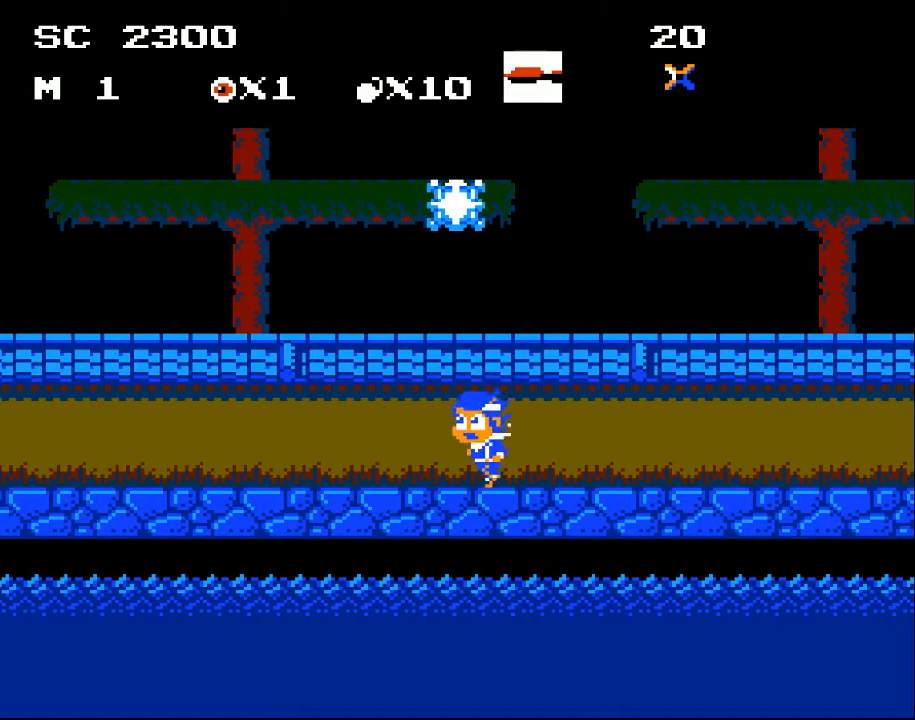
{"buttons": ["A", "DPAD_LEFT"], "events": [[467, "A", "down"]]}
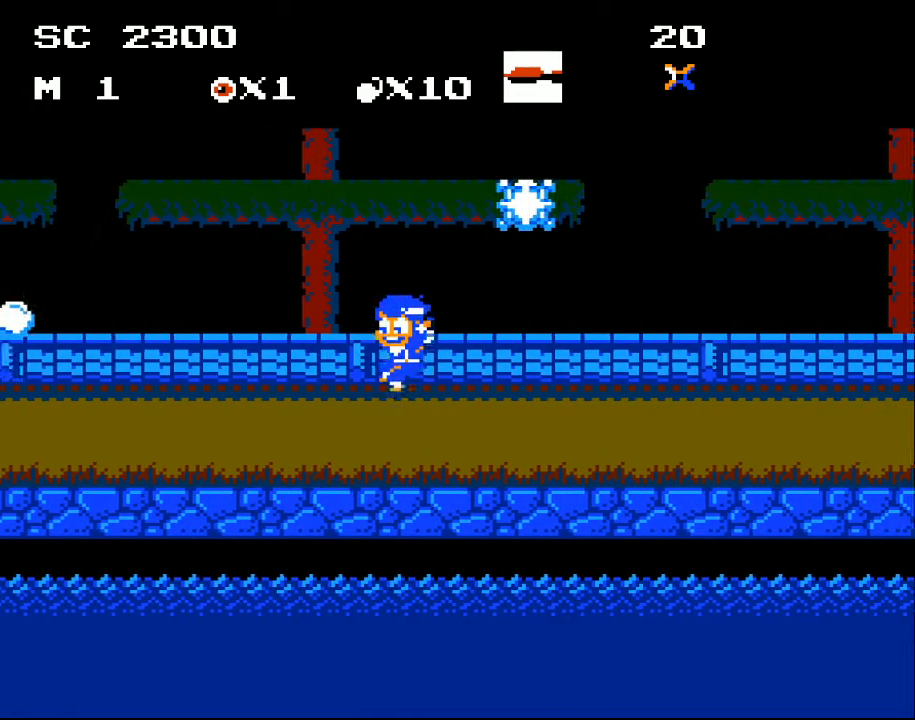
{"buttons": ["DPAD_RIGHT"], "events": [[167, "DPAD_LEFT", "up"], [233, "A", "up"], [300, "DPAD_RIGHT", "down"]]}
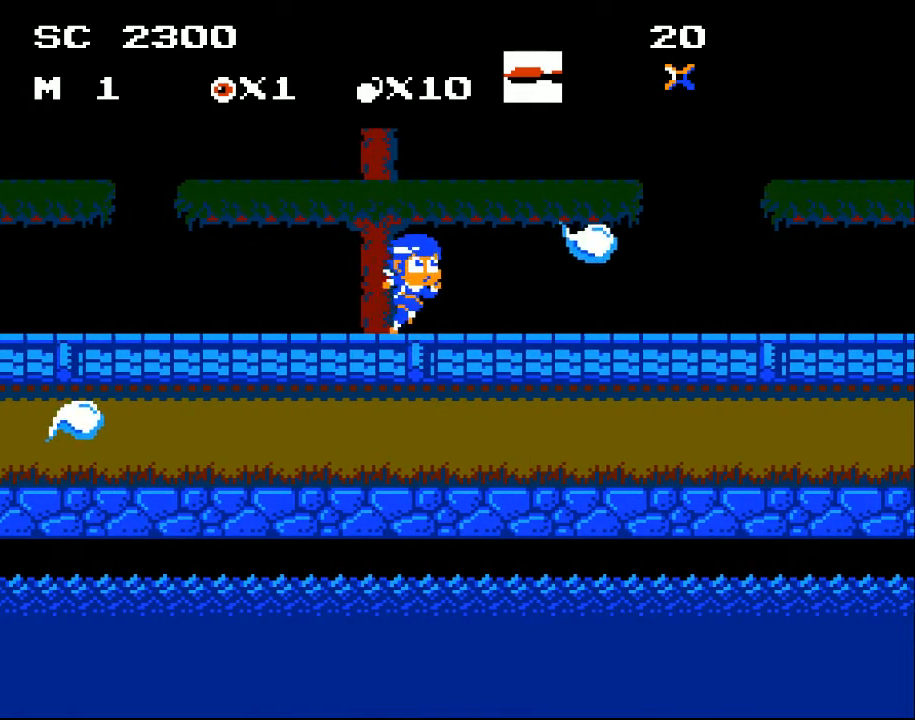
{"buttons": ["DPAD_RIGHT"], "events": []}
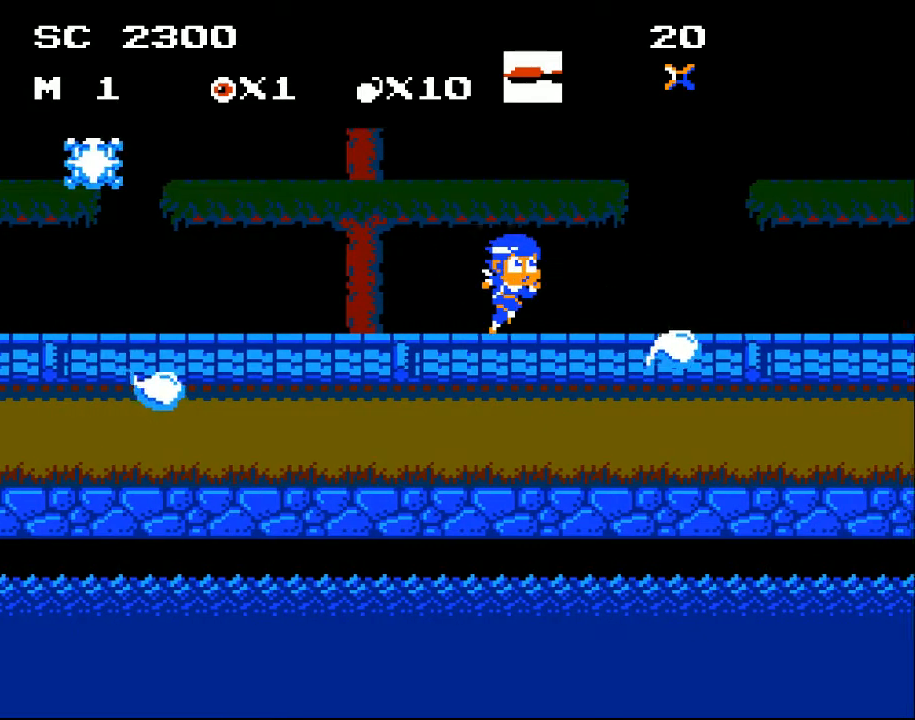
{"buttons": ["DPAD_RIGHT"], "events": []}
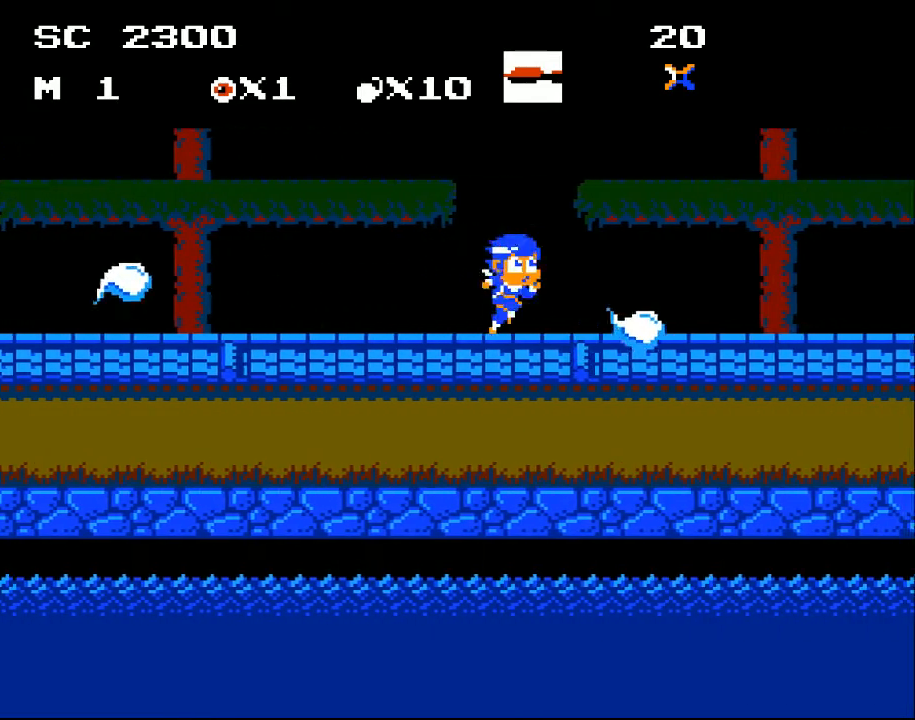
{"buttons": ["DPAD_RIGHT"], "events": []}
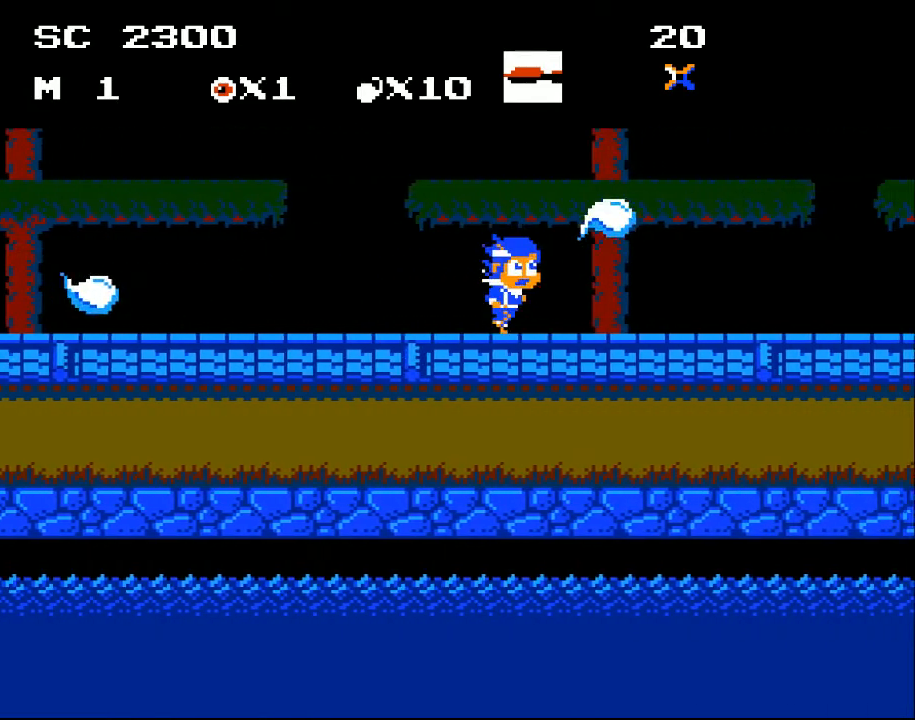
{"buttons": ["DPAD_RIGHT"], "events": []}
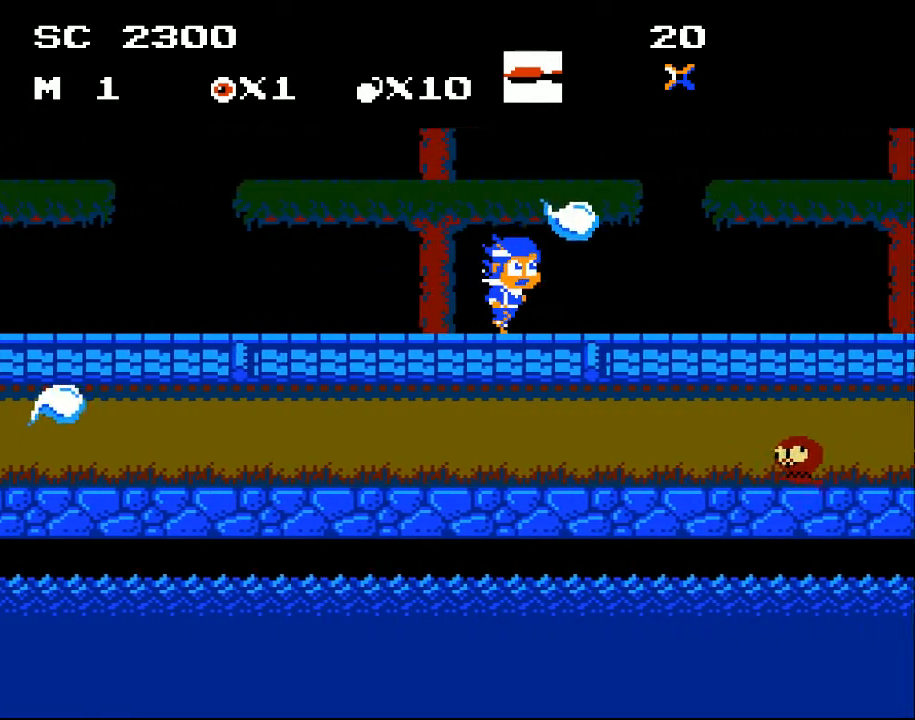
{"buttons": ["DPAD_RIGHT"], "events": []}
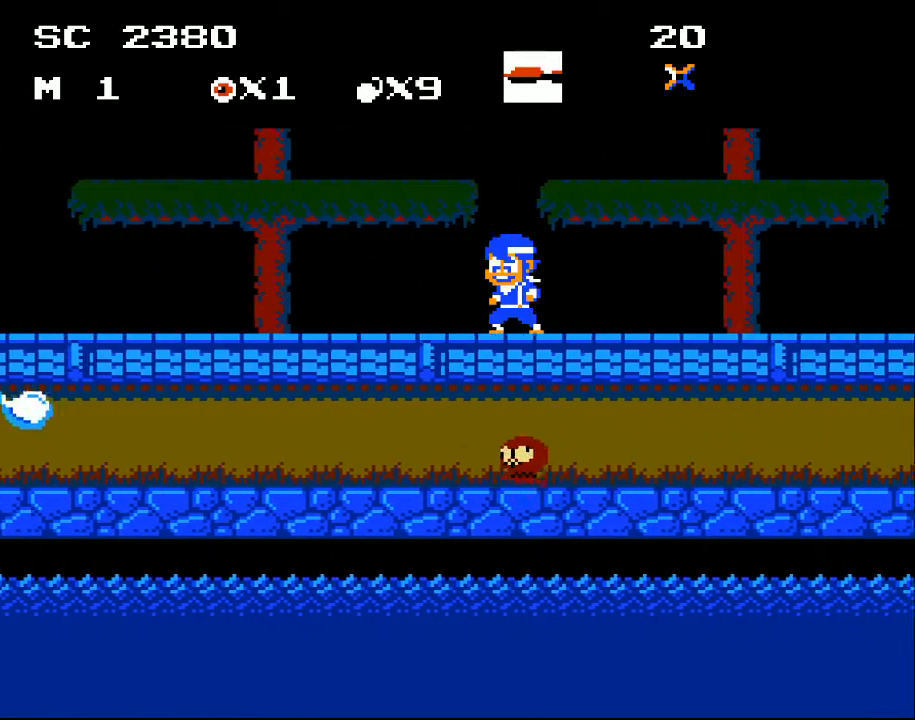
{"buttons": ["DPAD_LEFT"], "events": [[100, "DPAD_RIGHT", "up"], [133, "DPAD_LEFT", "down"]]}
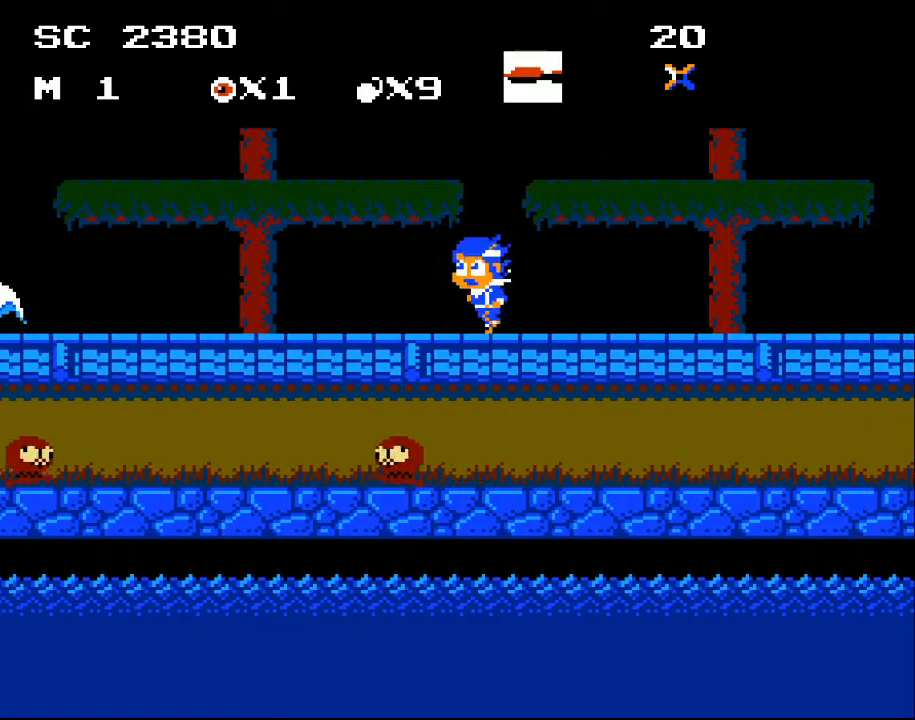
{"buttons": ["DPAD_LEFT"], "events": []}
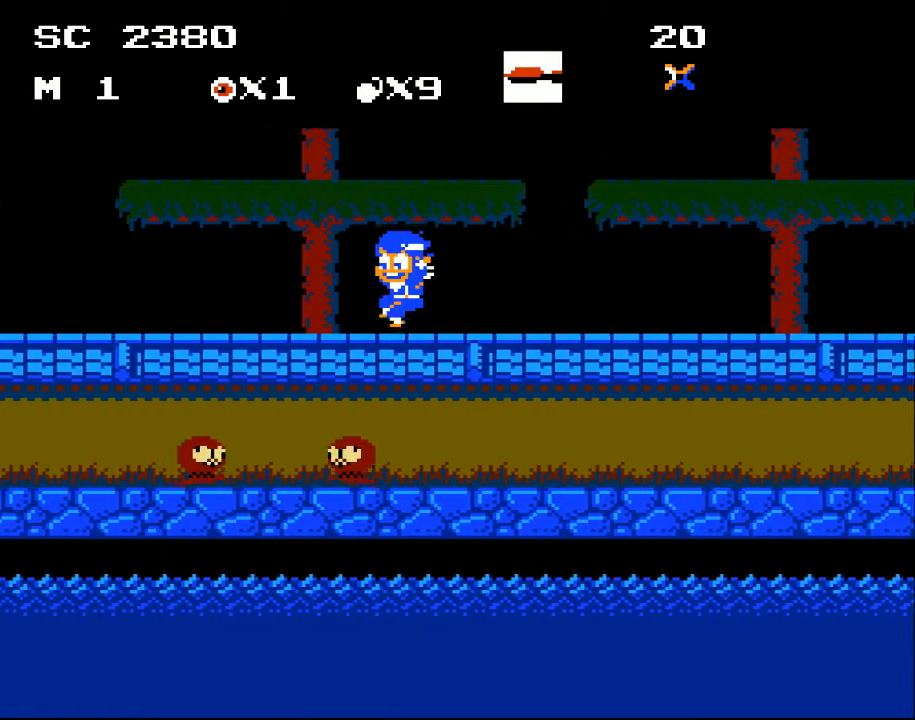
{"buttons": ["DPAD_RIGHT"], "events": [[33, "DPAD_DOWN", "down"], [33, "DPAD_LEFT", "up"], [133, "A", "down"], [267, "A", "up"], [400, "DPAD_DOWN", "up"], [400, "DPAD_RIGHT", "down"]]}
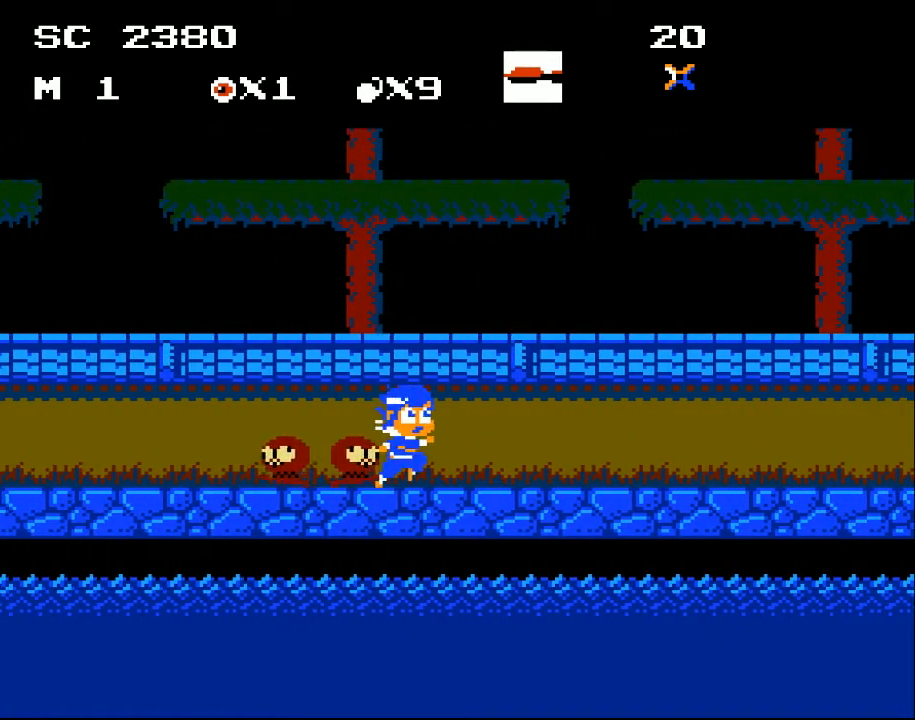
{"buttons": ["A", "DPAD_LEFT"], "events": [[367, "A", "down"], [367, "DPAD_RIGHT", "up"], [400, "DPAD_LEFT", "down"]]}
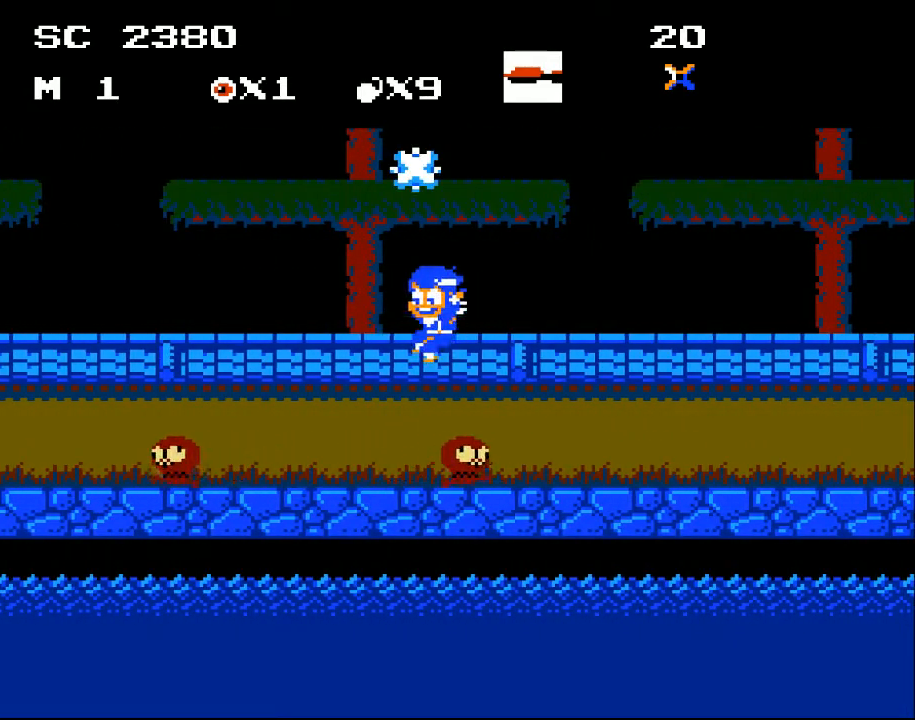
{"buttons": ["DPAD_DOWN", "DPAD_RIGHT"], "events": [[133, "A", "up"], [267, "DPAD_LEFT", "up"], [433, "DPAD_RIGHT", "down"], [500, "DPAD_DOWN", "down"]]}
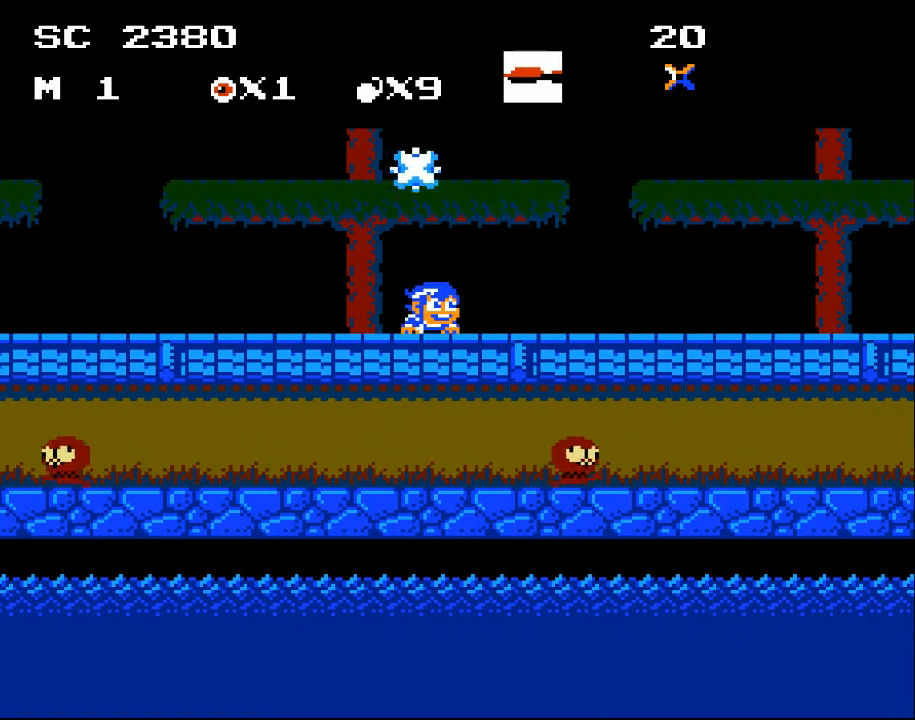
{"buttons": ["A"], "events": [[100, "DPAD_RIGHT", "up"], [200, "DPAD_DOWN", "up"], [367, "A", "down"], [400, "DPAD_LEFT", "down"], [500, "DPAD_LEFT", "up"]]}
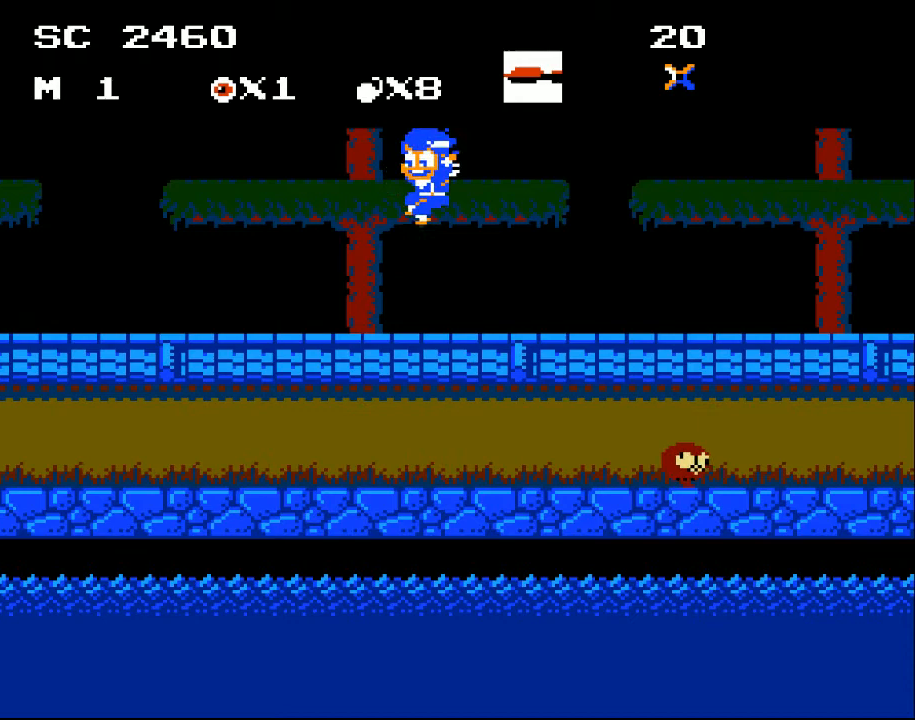
{"buttons": ["DPAD_LEFT"], "events": [[67, "A", "up"], [300, "DPAD_LEFT", "down"]]}
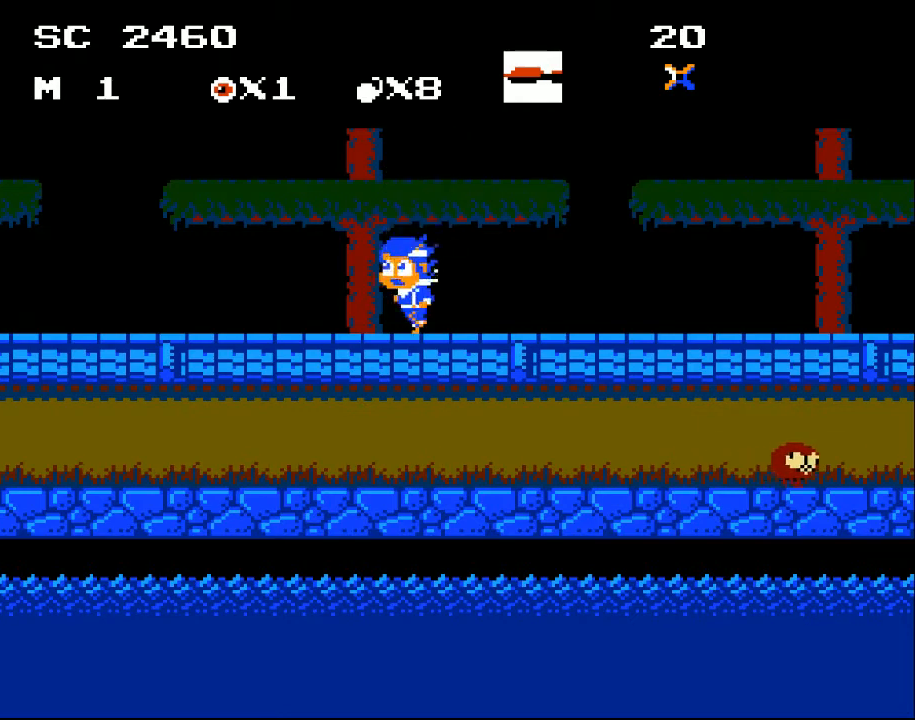
{"buttons": ["DPAD_LEFT"], "events": []}
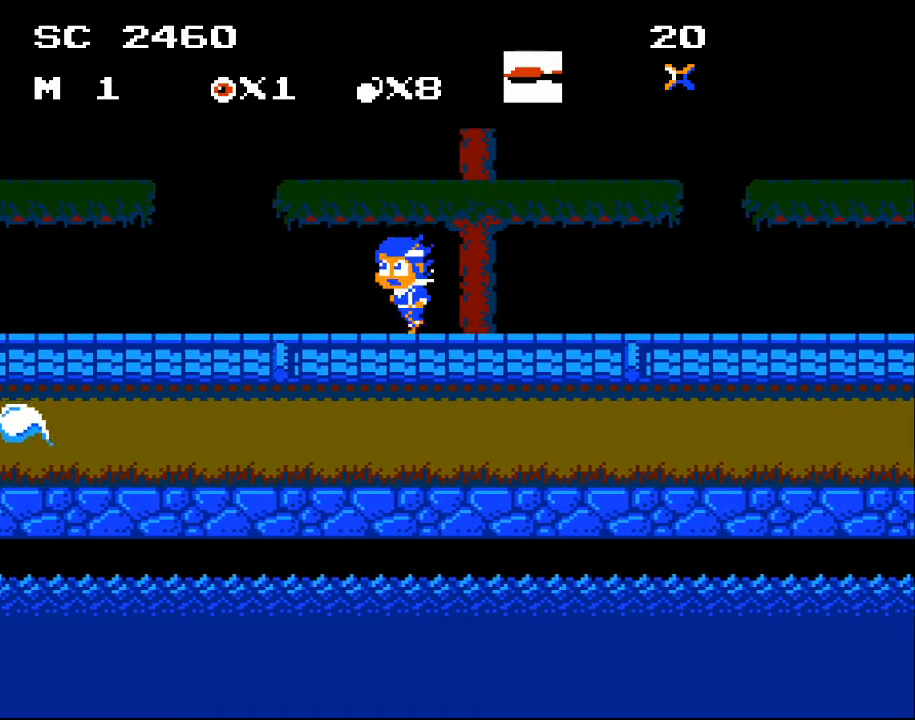
{"buttons": ["DPAD_LEFT"], "events": []}
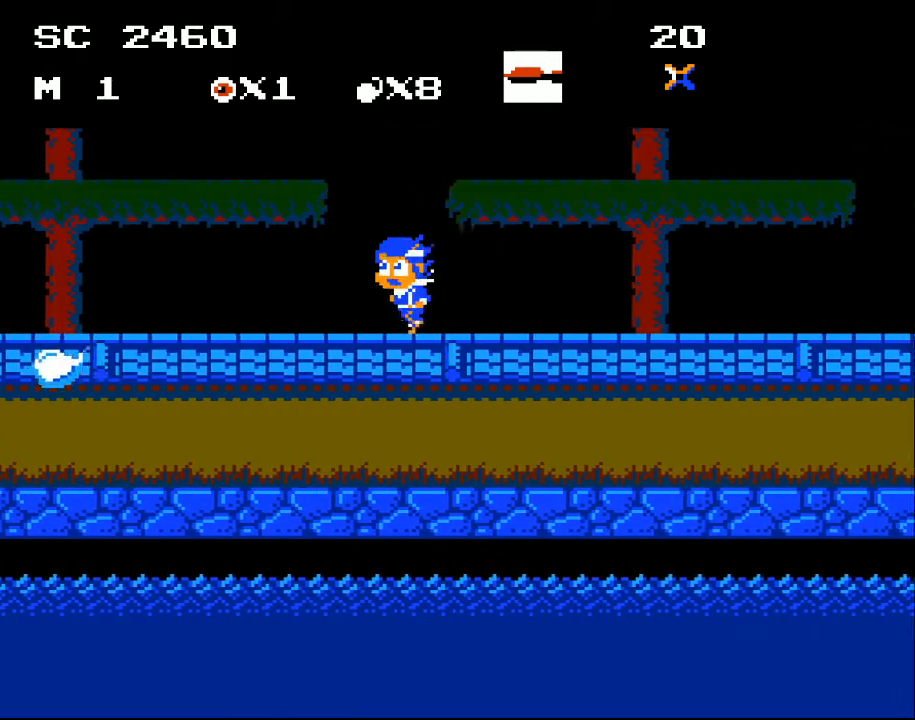
{"buttons": ["DPAD_LEFT"], "events": []}